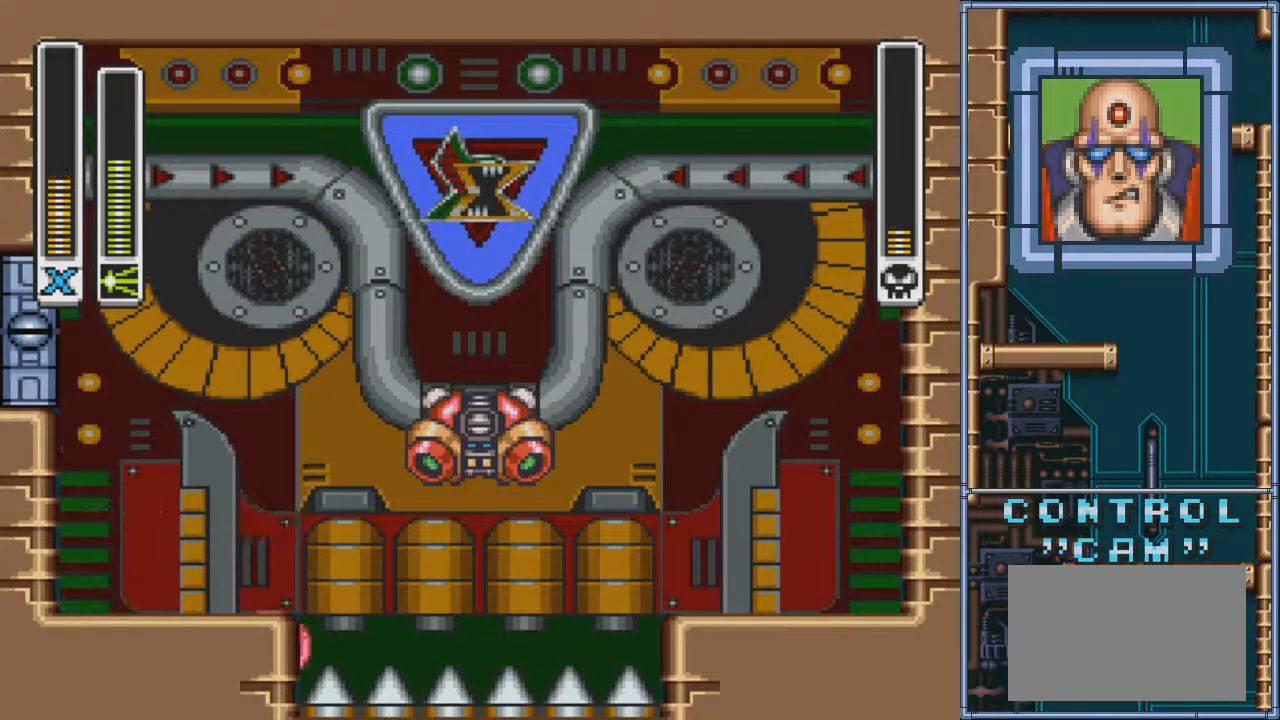
Gameplay with a controller (PlayStation layout); each line is a JSON object with the inputs held at the frame after it. "events" lists button and stick changes between this image and that frame as [ms after this image, input, new state], when the widget could be followed in between. Not read: L3 R3 left_stick right_stick.
{"buttons": [], "events": [[100, "DPAD_RIGHT", "down"], [267, "DPAD_RIGHT", "up"], [300, "SQUARE", "down"], [367, "SQUARE", "up"]]}
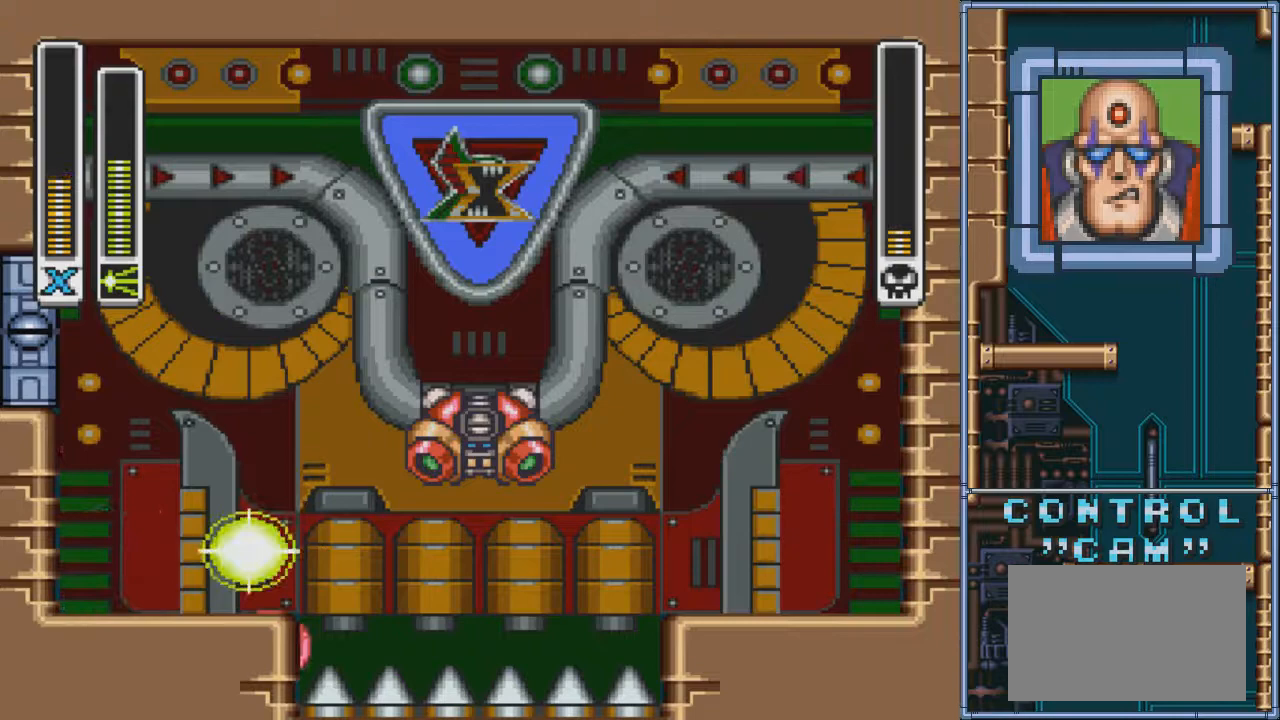
{"buttons": [], "events": []}
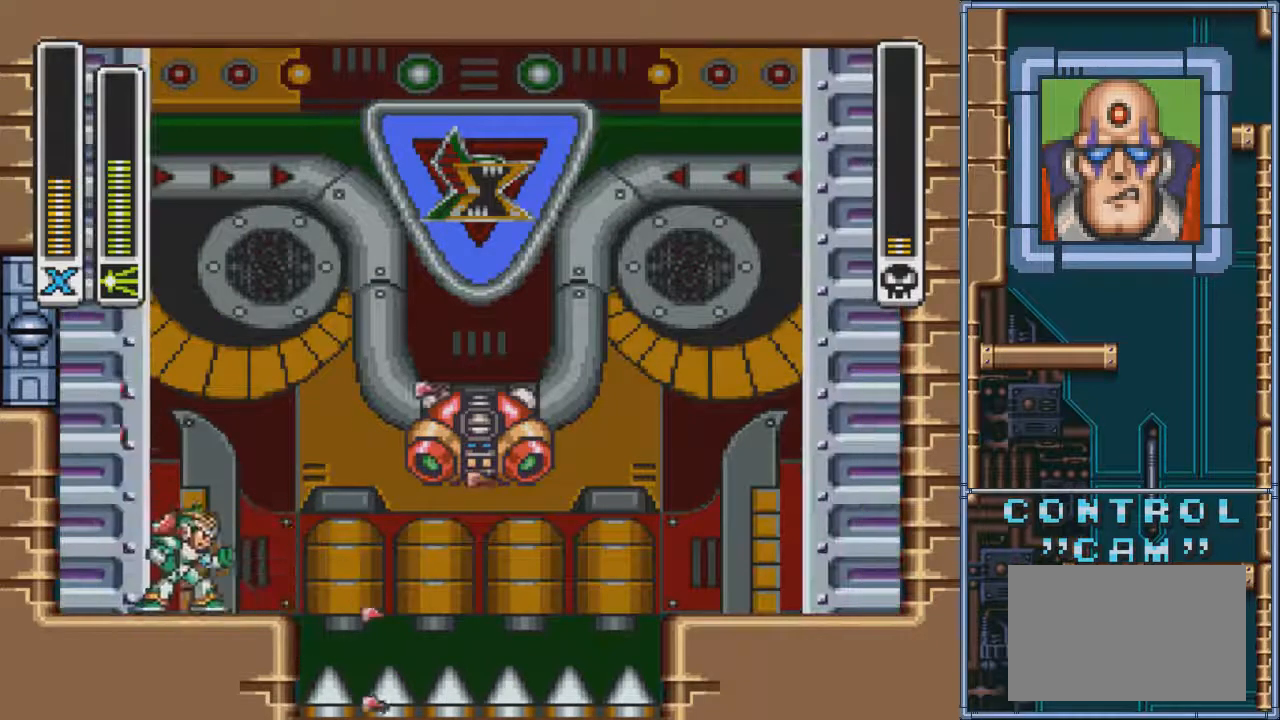
{"buttons": ["CROSS", "DPAD_LEFT"], "events": [[200, "CROSS", "down"], [200, "DPAD_LEFT", "down"]]}
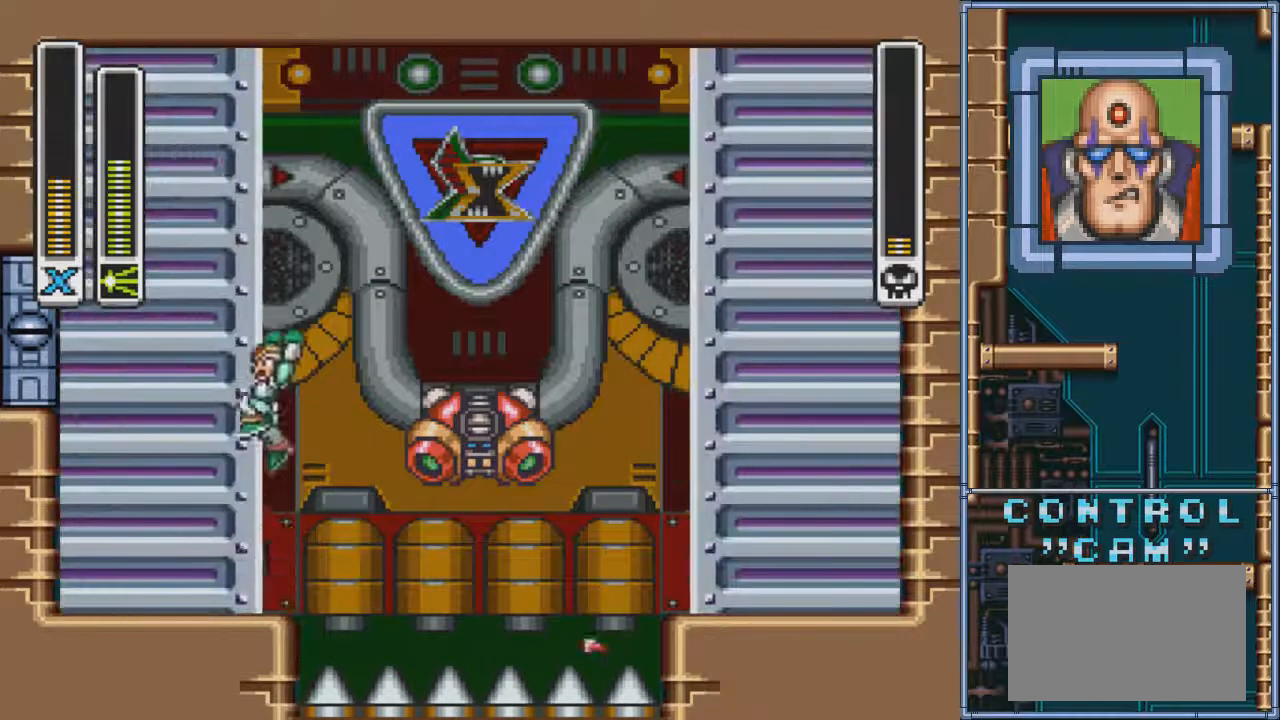
{"buttons": ["DPAD_LEFT"], "events": [[334, "CROSS", "up"]]}
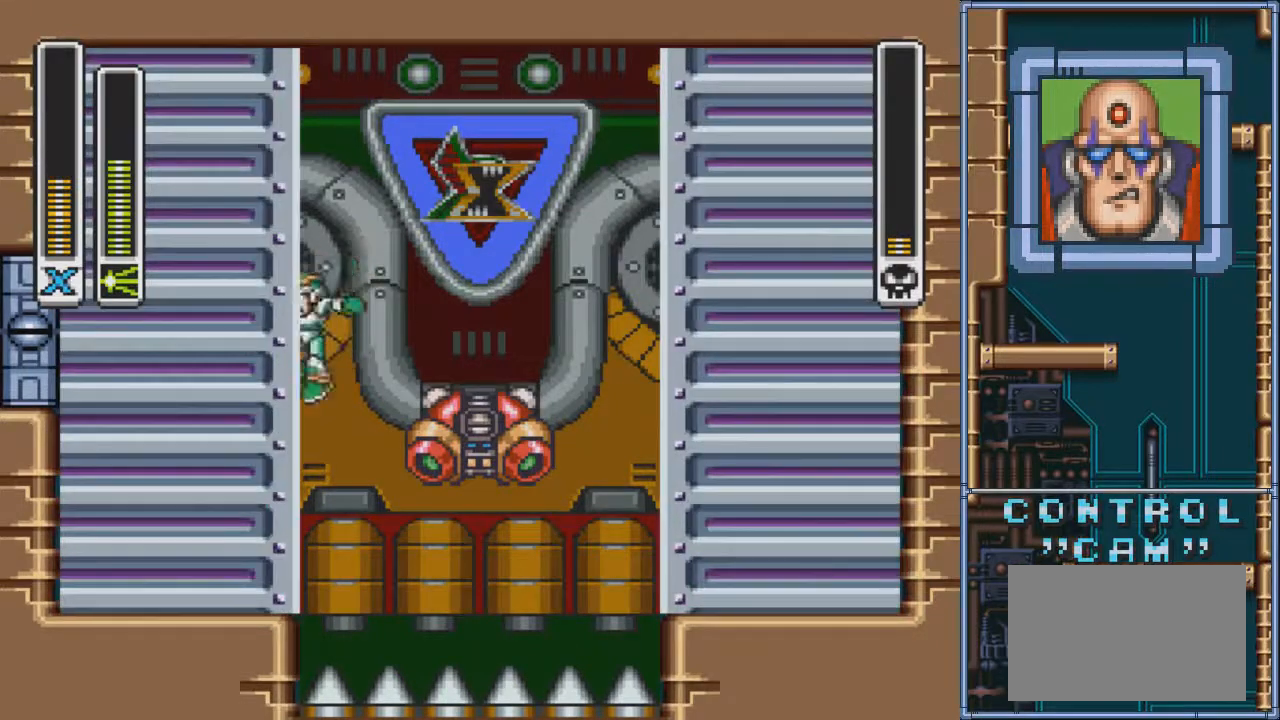
{"buttons": ["DPAD_LEFT"], "events": [[100, "CROSS", "down"], [434, "CROSS", "up"]]}
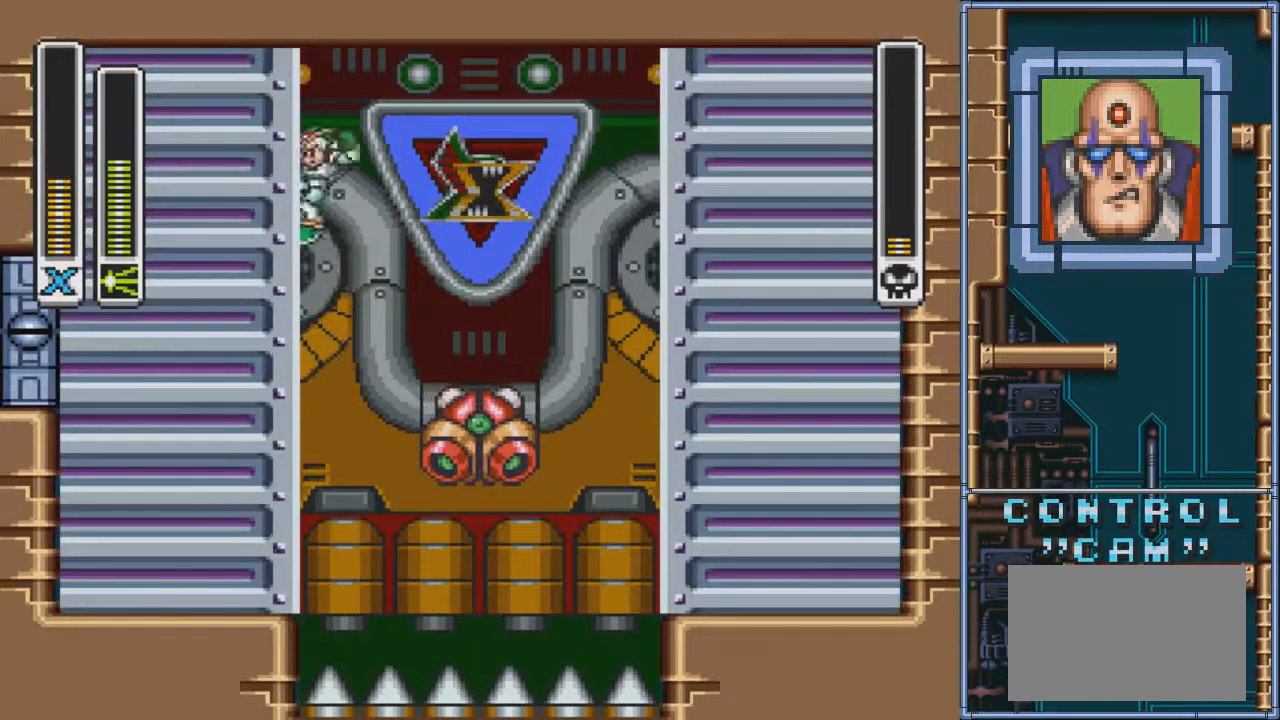
{"buttons": ["DPAD_LEFT"], "events": []}
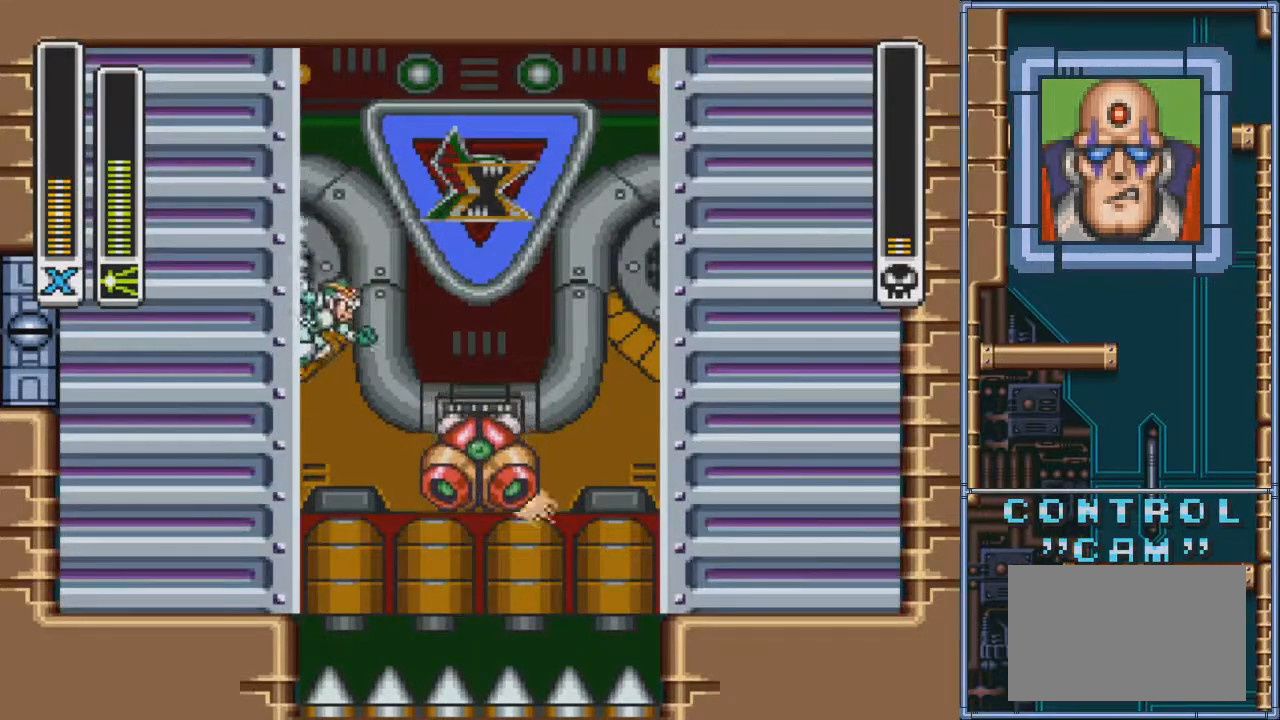
{"buttons": ["DPAD_LEFT"], "events": [[200, "SQUARE", "down"], [334, "SQUARE", "up"]]}
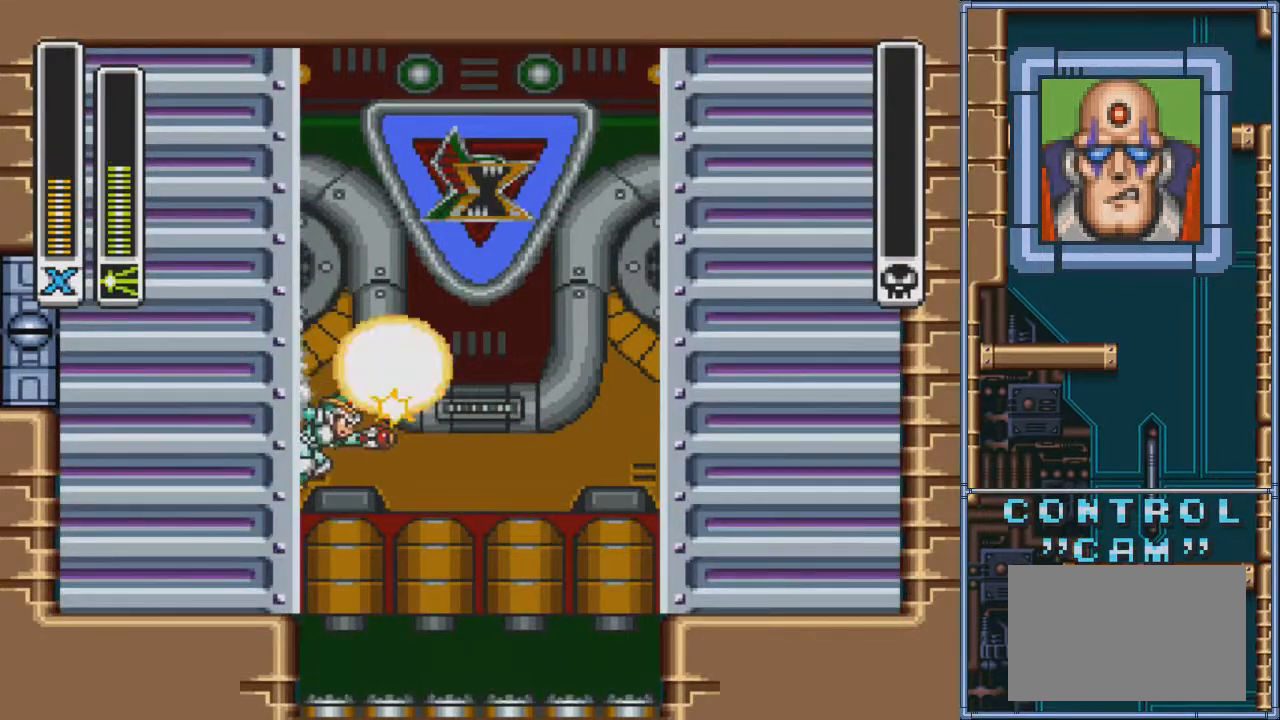
{"buttons": [], "events": [[201, "DPAD_LEFT", "up"]]}
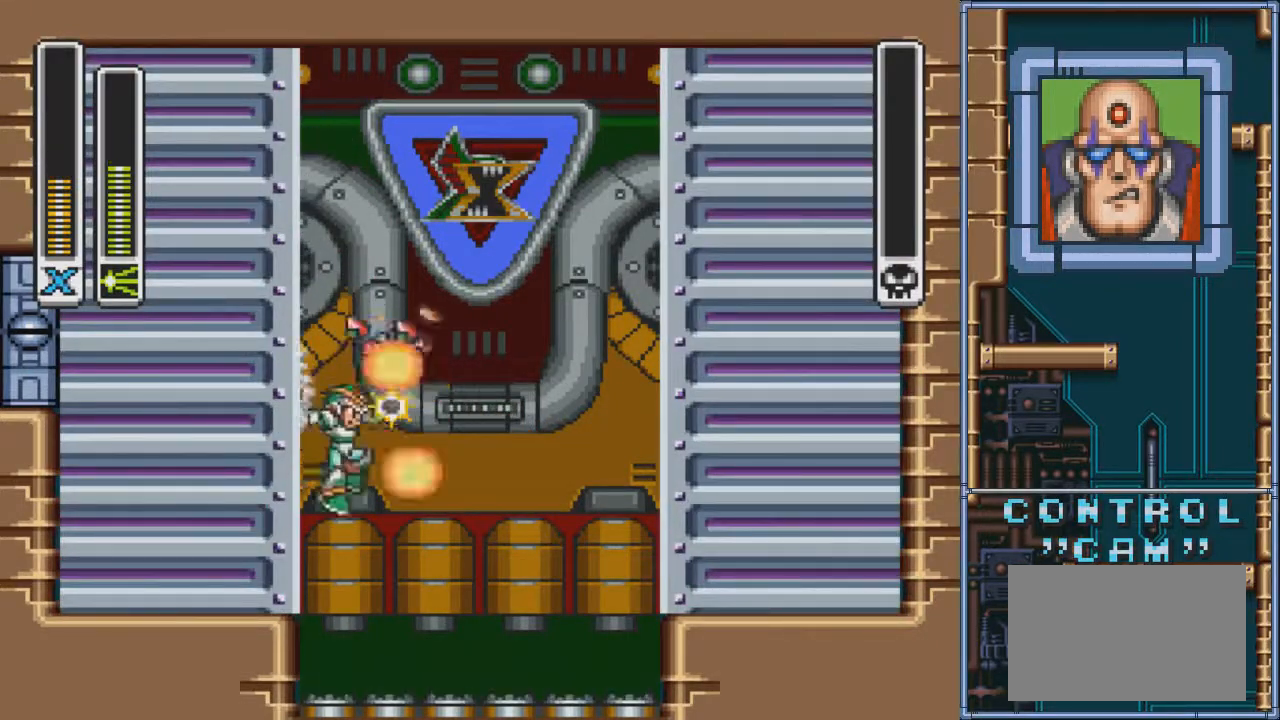
{"buttons": [], "events": []}
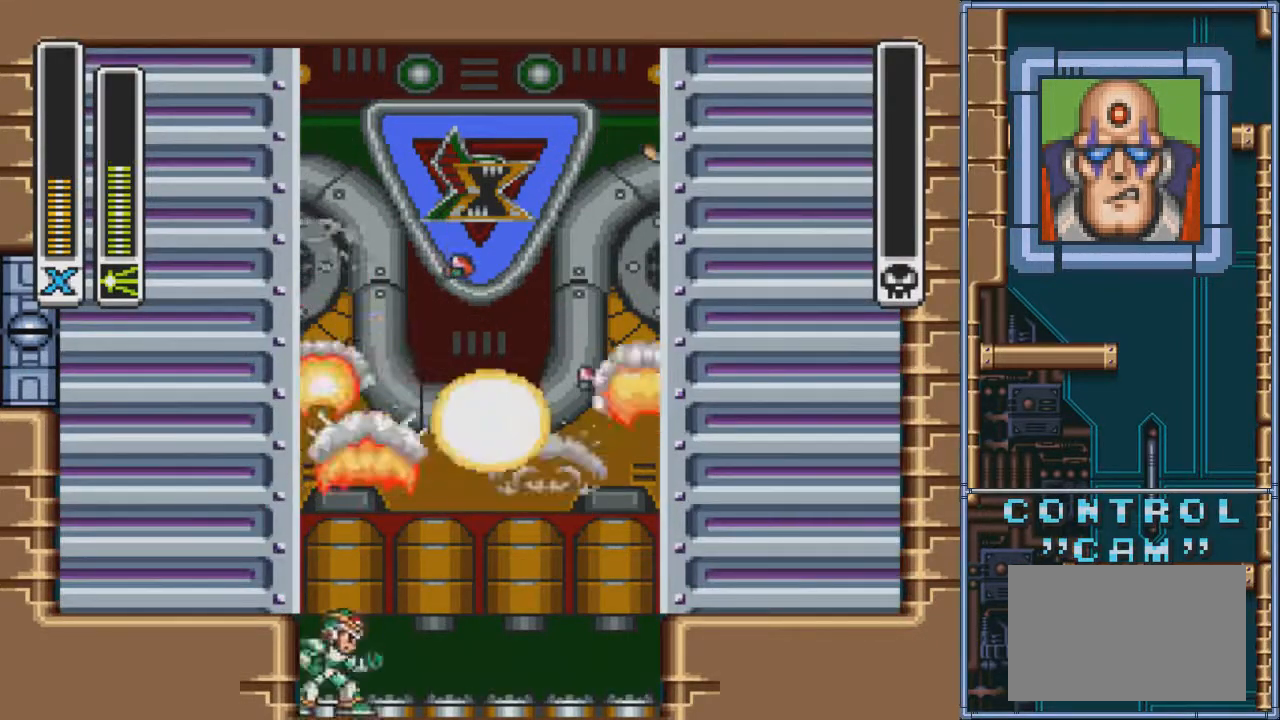
{"buttons": [], "events": []}
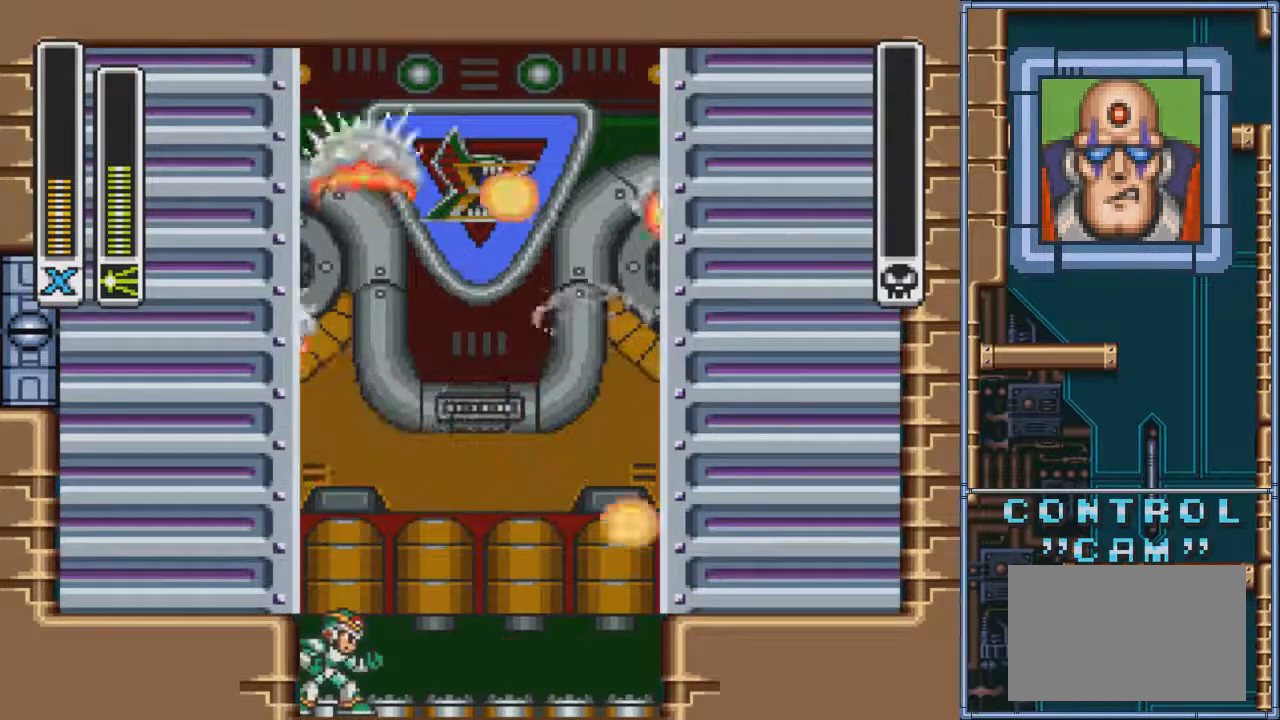
{"buttons": [], "events": [[200, "R1", "down"], [400, "R1", "up"]]}
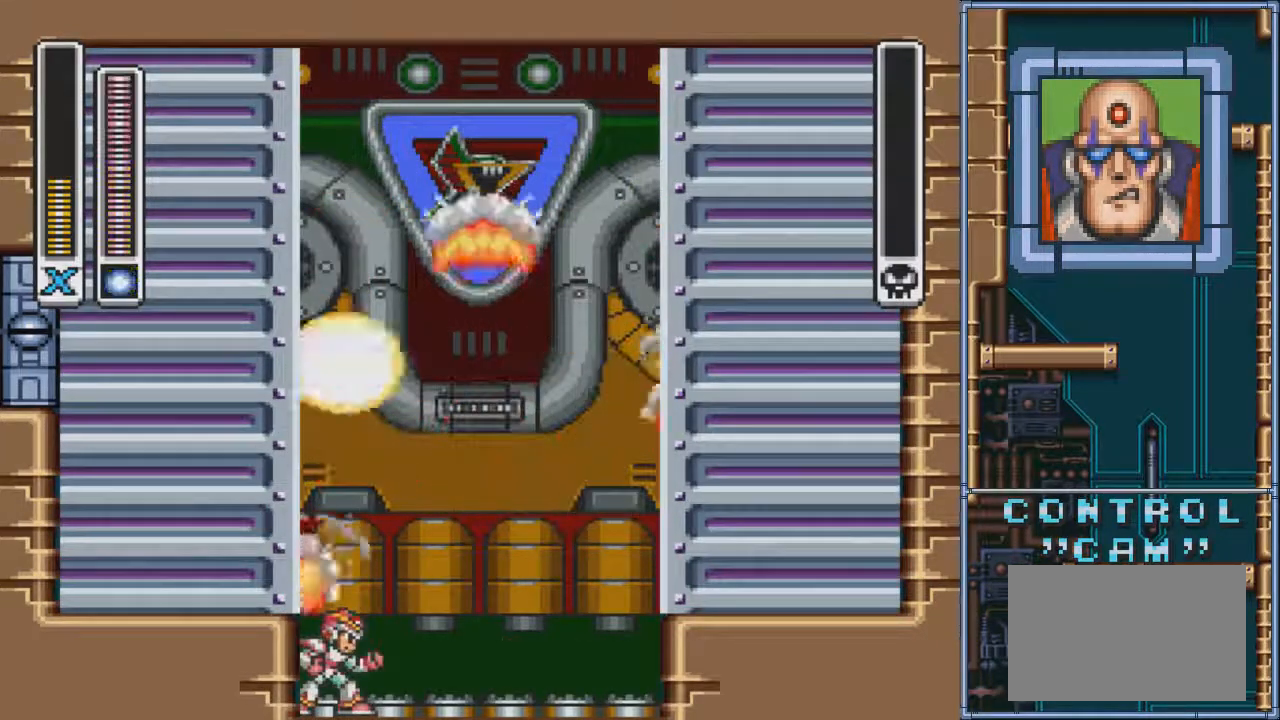
{"buttons": [], "events": [[67, "R1", "down"], [201, "R1", "up"], [401, "R1", "down"], [501, "R1", "up"]]}
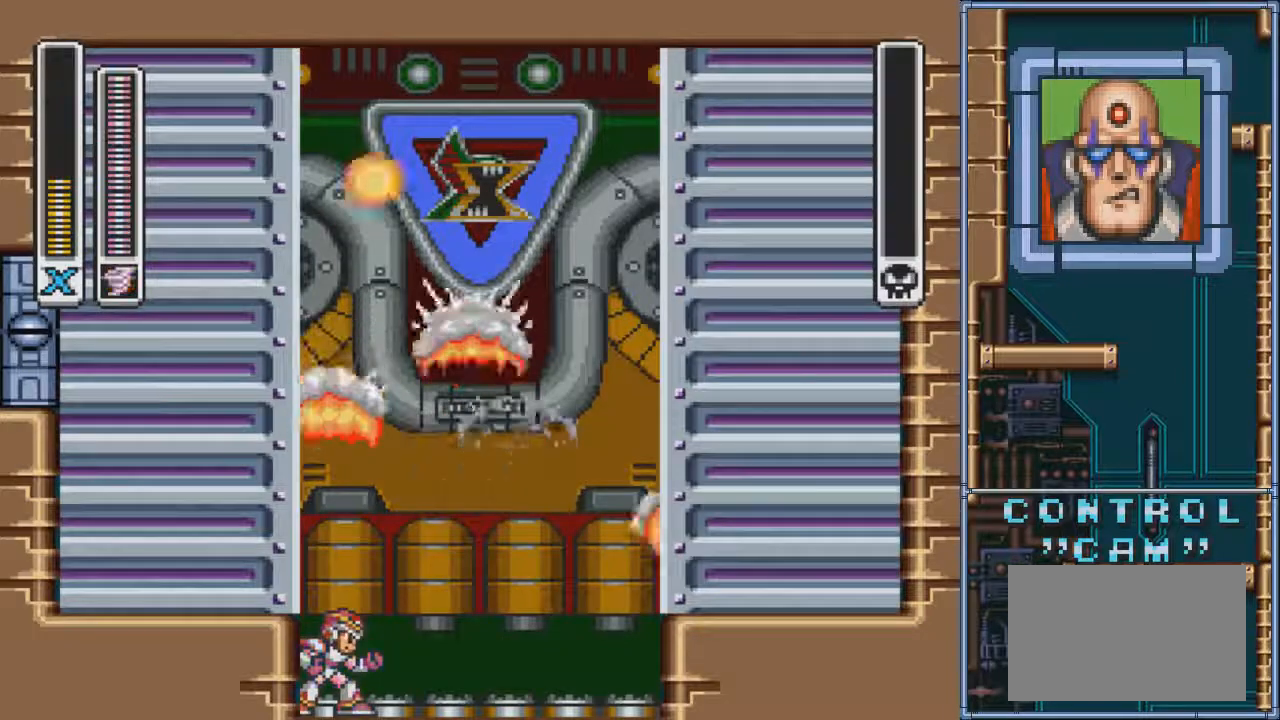
{"buttons": [], "events": [[267, "R1", "down"], [367, "R1", "up"]]}
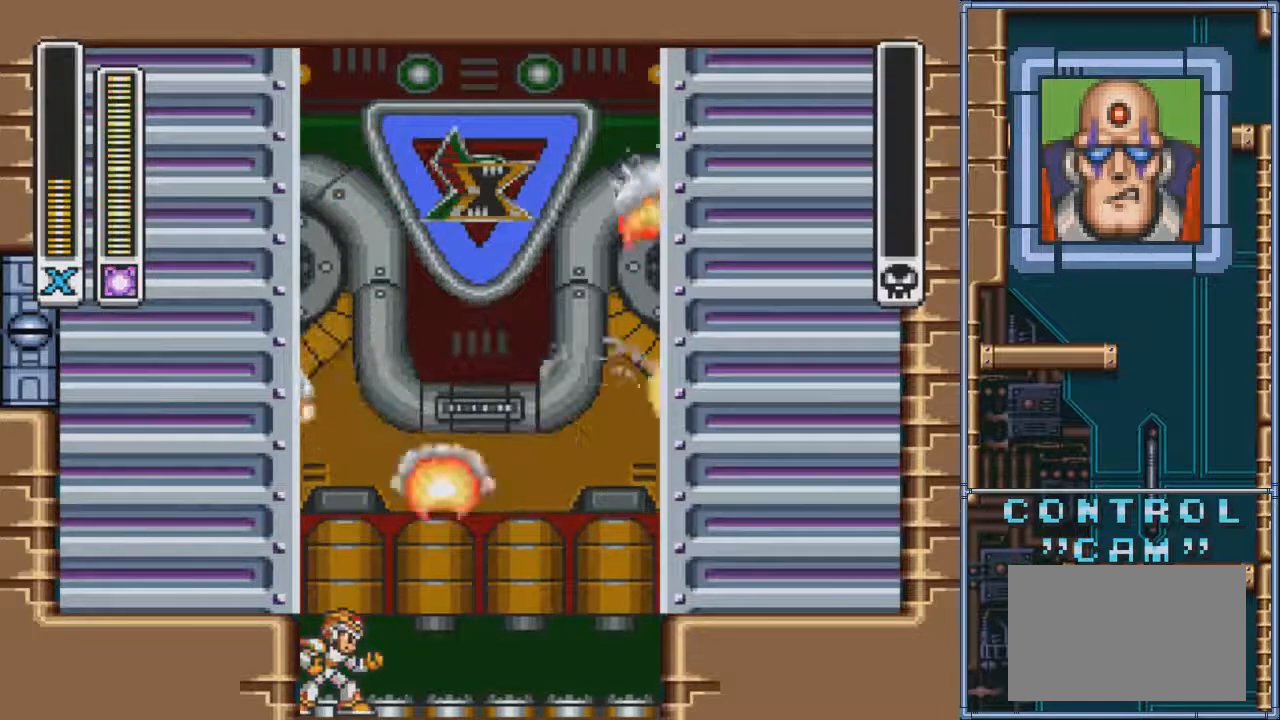
{"buttons": [], "events": [[201, "R1", "down"], [334, "R1", "up"]]}
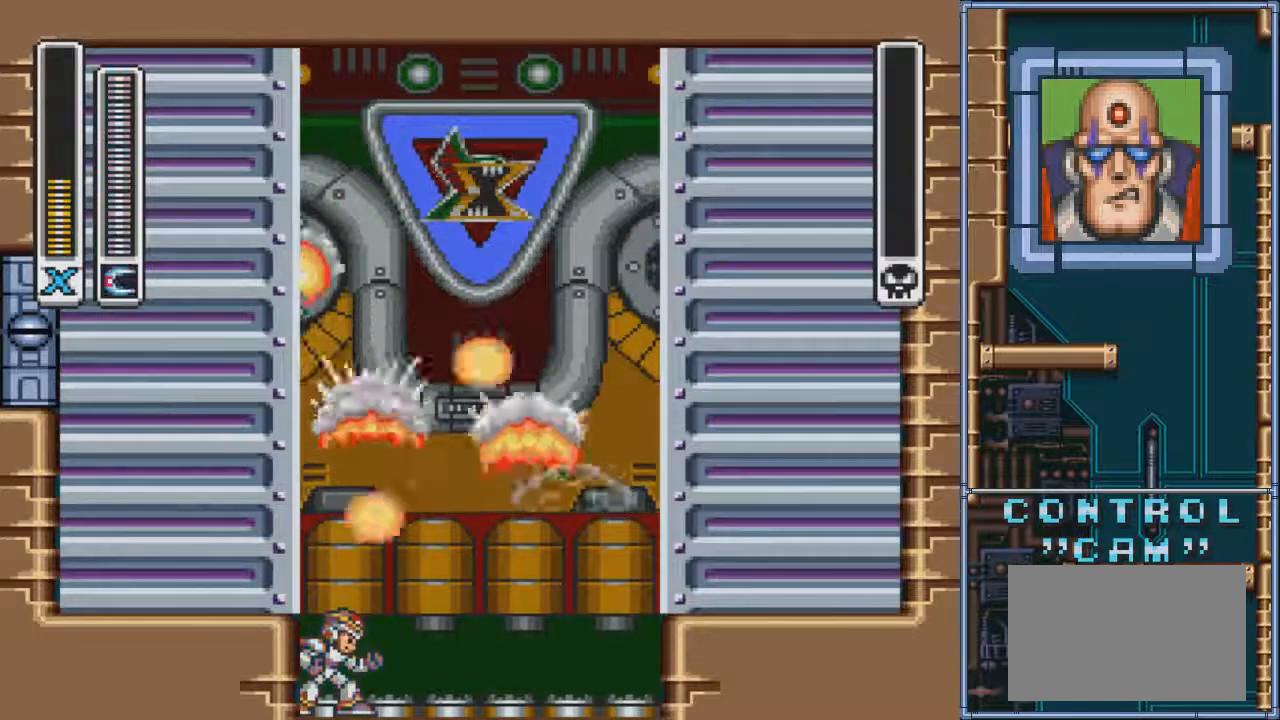
{"buttons": [], "events": [[133, "R1", "down"], [233, "R1", "up"]]}
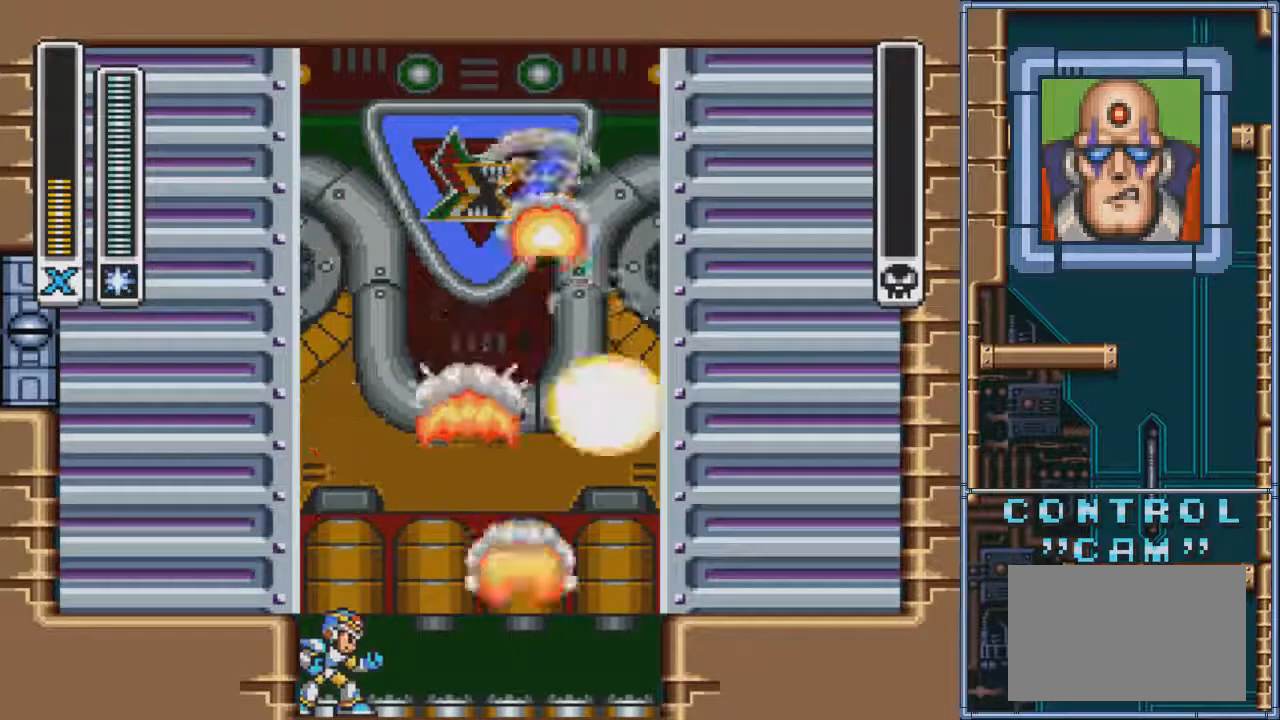
{"buttons": [], "events": [[67, "R1", "down"], [167, "R1", "up"]]}
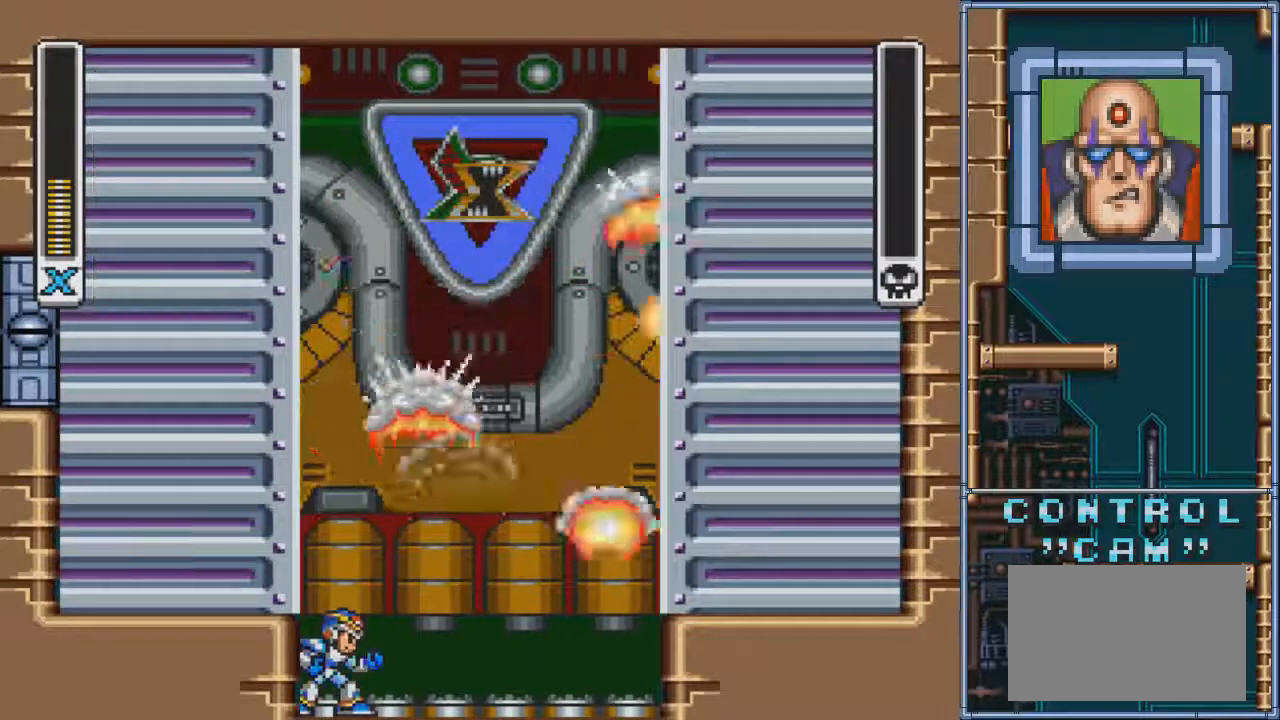
{"buttons": [], "events": []}
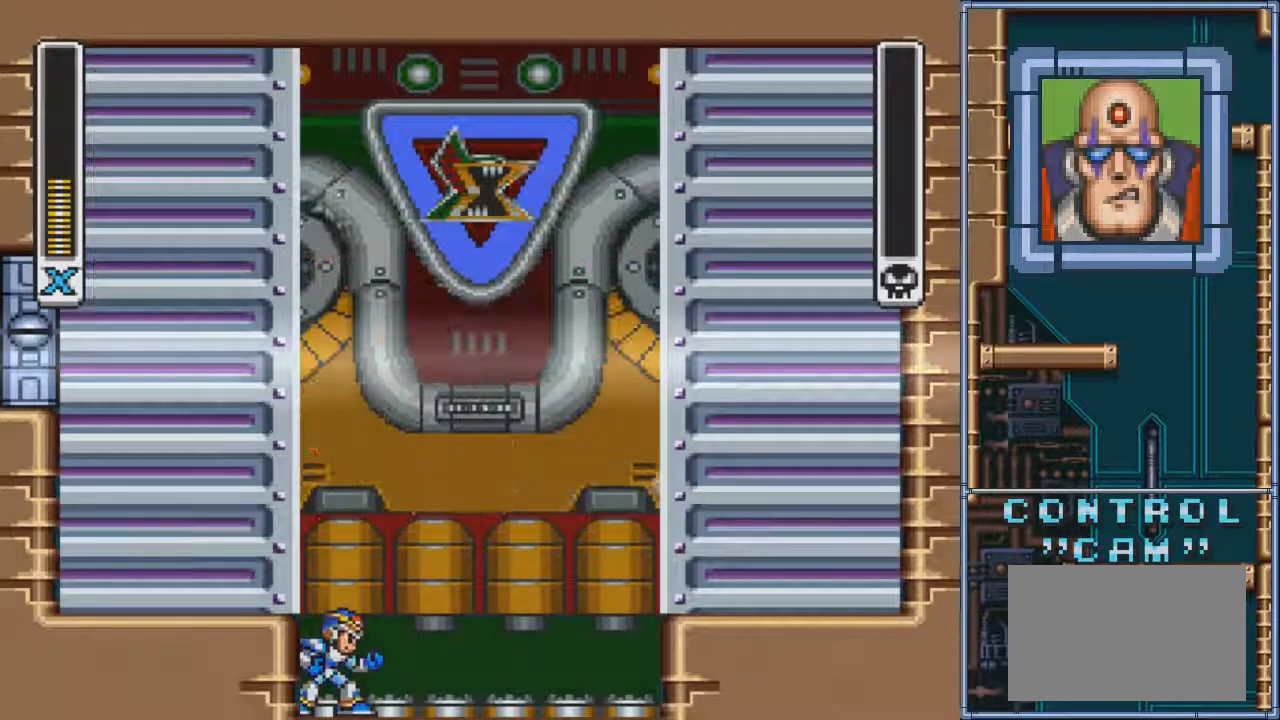
{"buttons": [], "events": []}
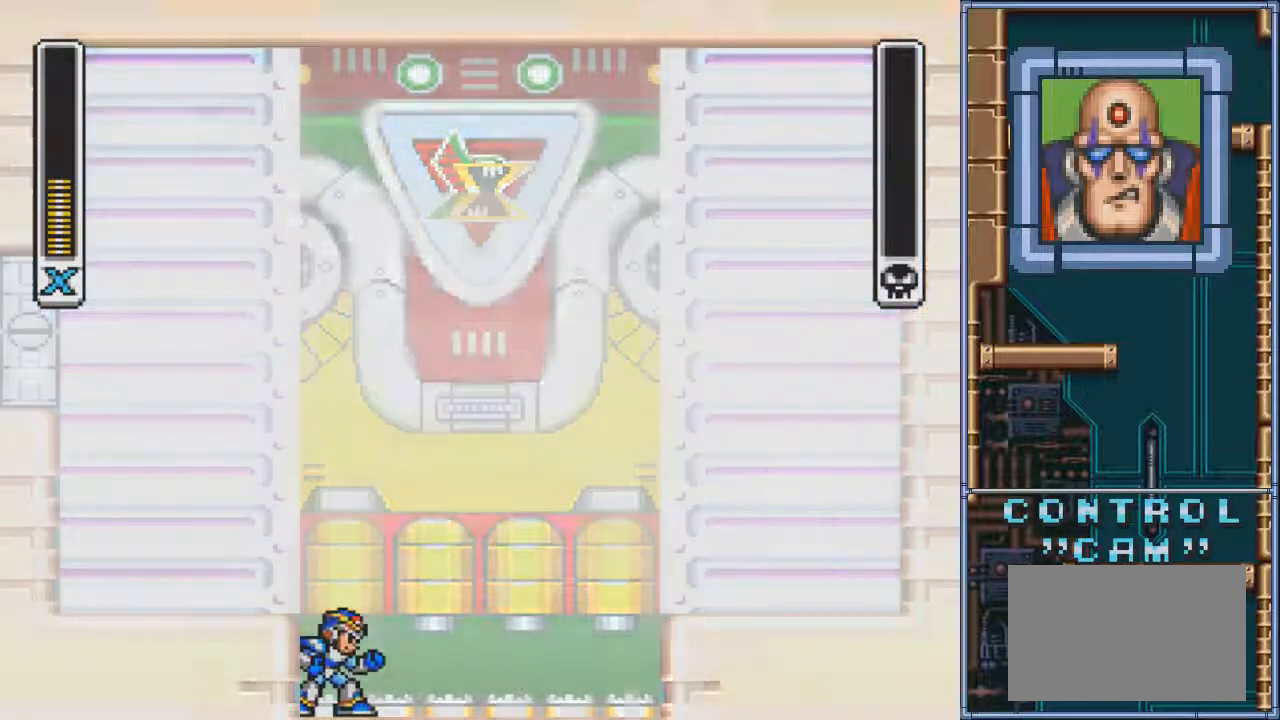
{"buttons": [], "events": []}
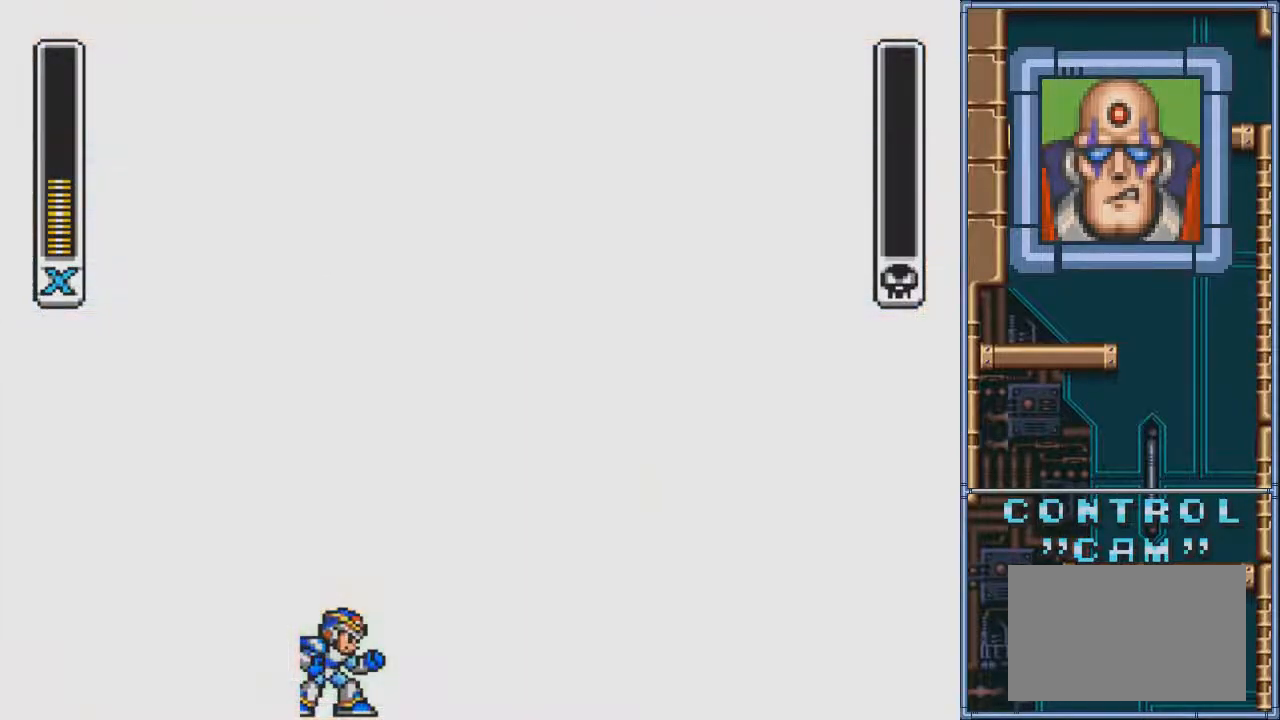
{"buttons": [], "events": []}
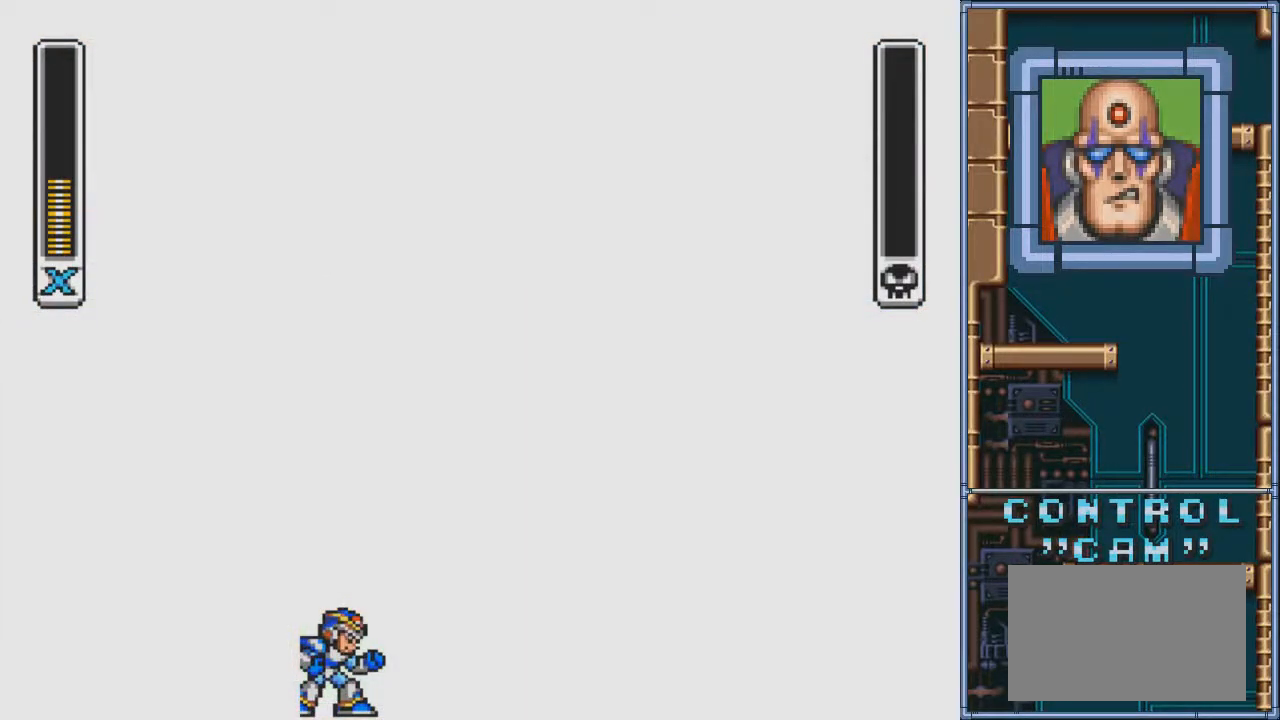
{"buttons": [], "events": []}
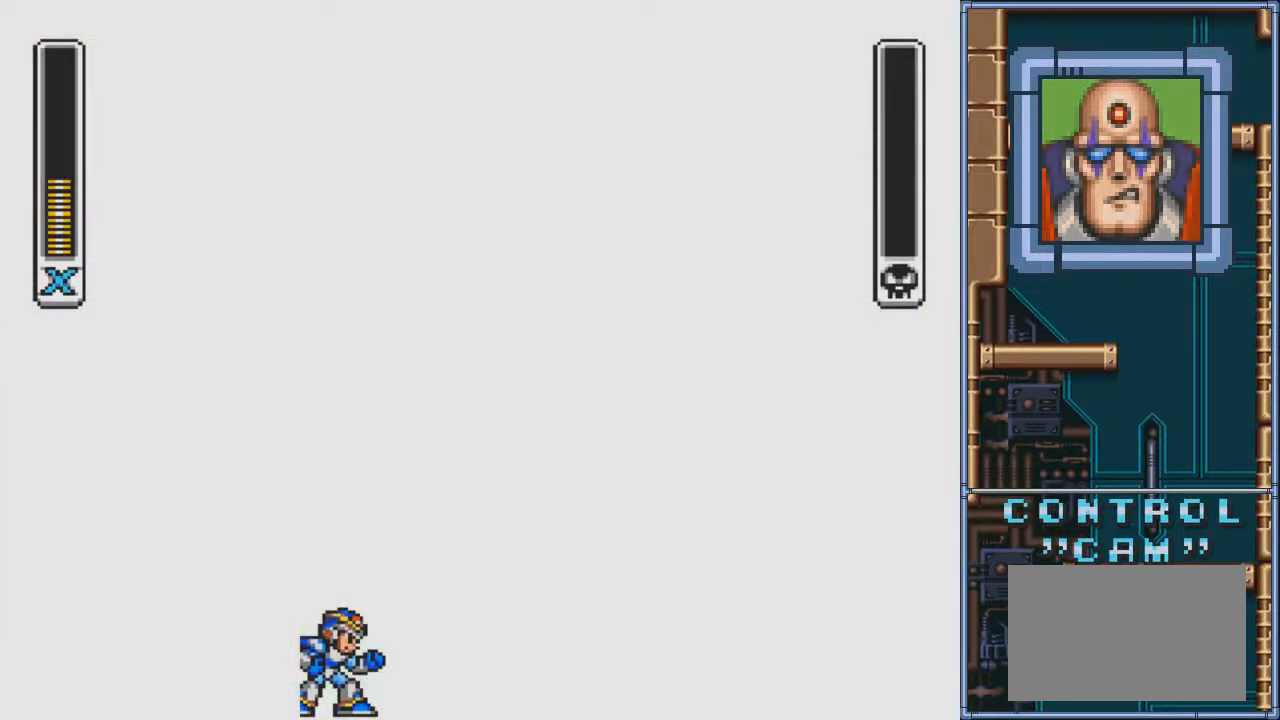
{"buttons": [], "events": []}
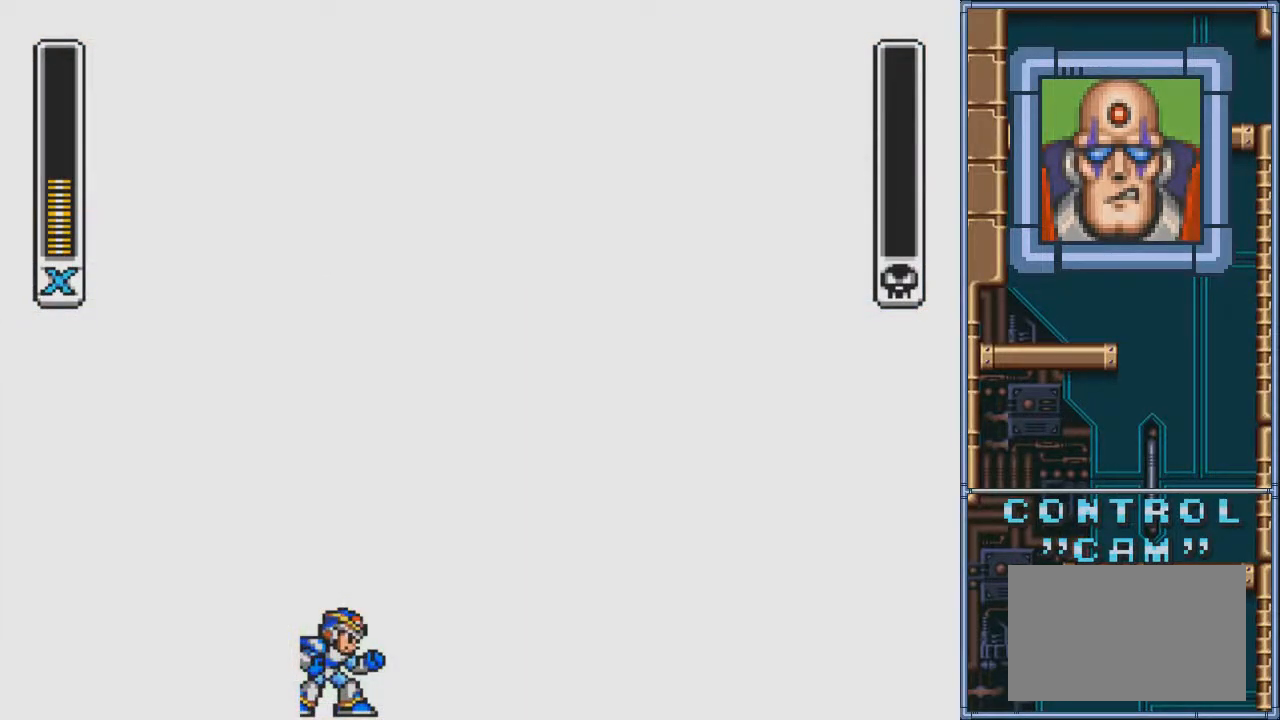
{"buttons": [], "events": []}
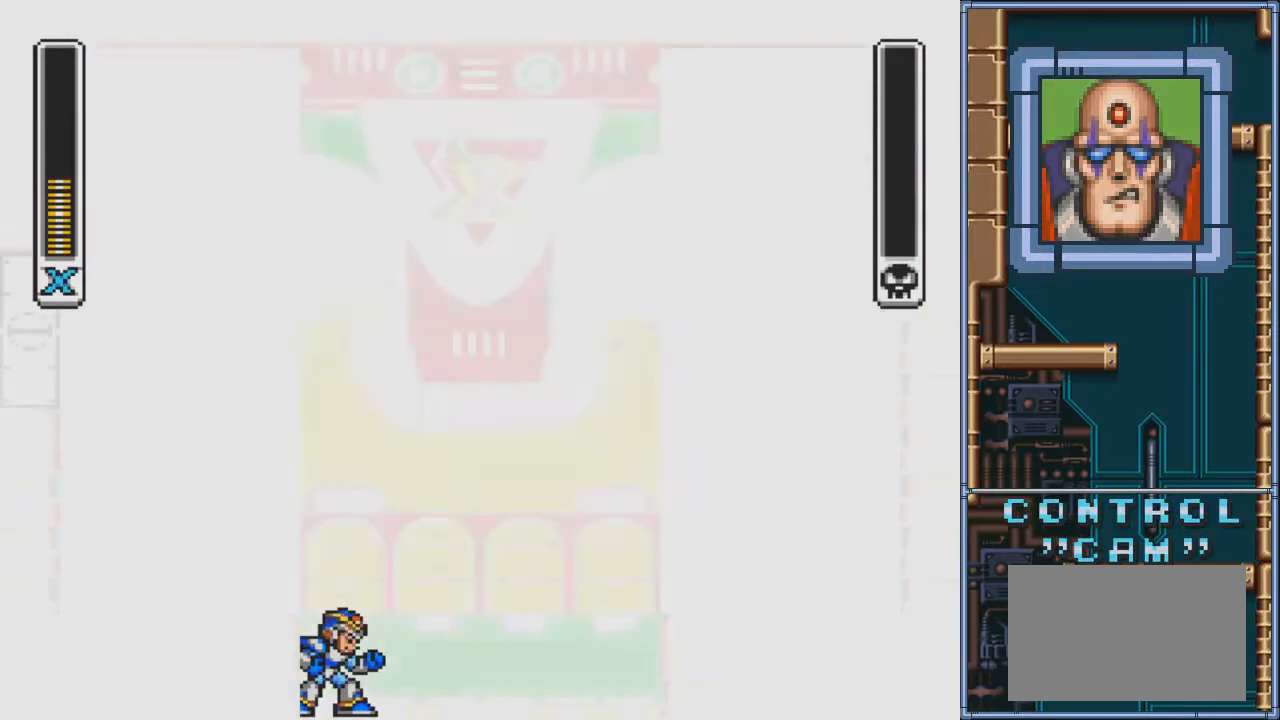
{"buttons": [], "events": []}
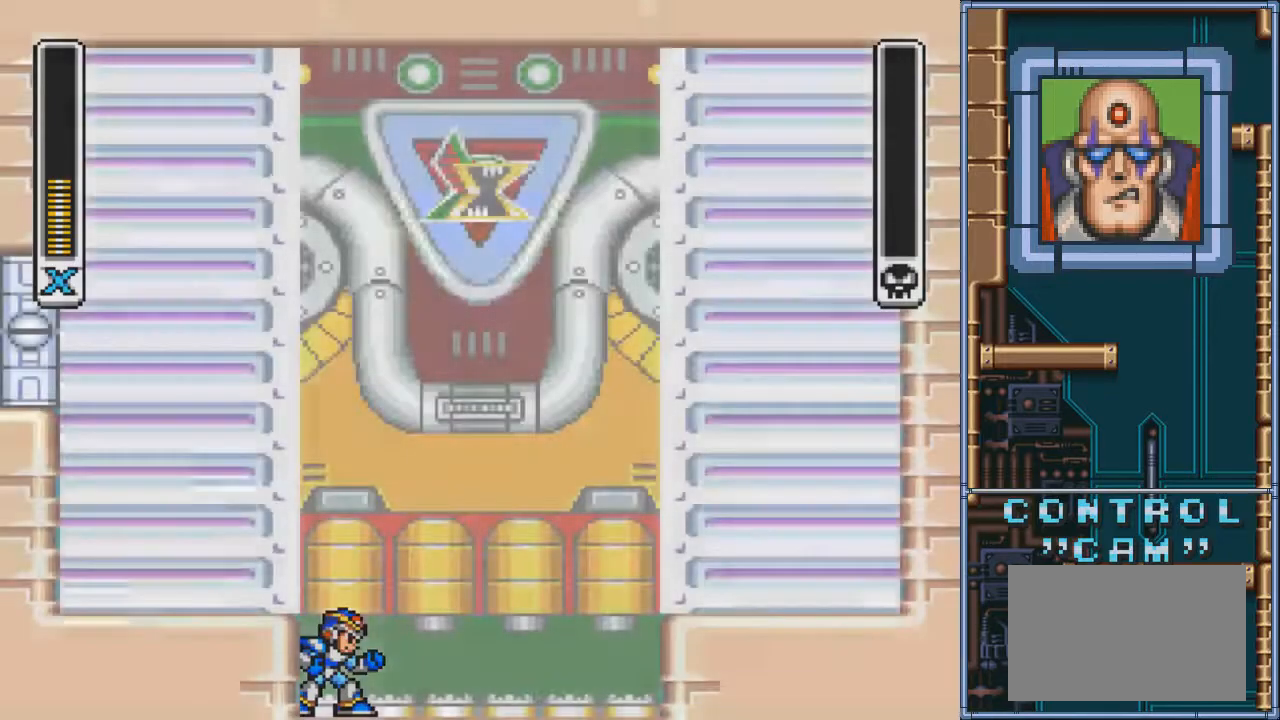
{"buttons": [], "events": []}
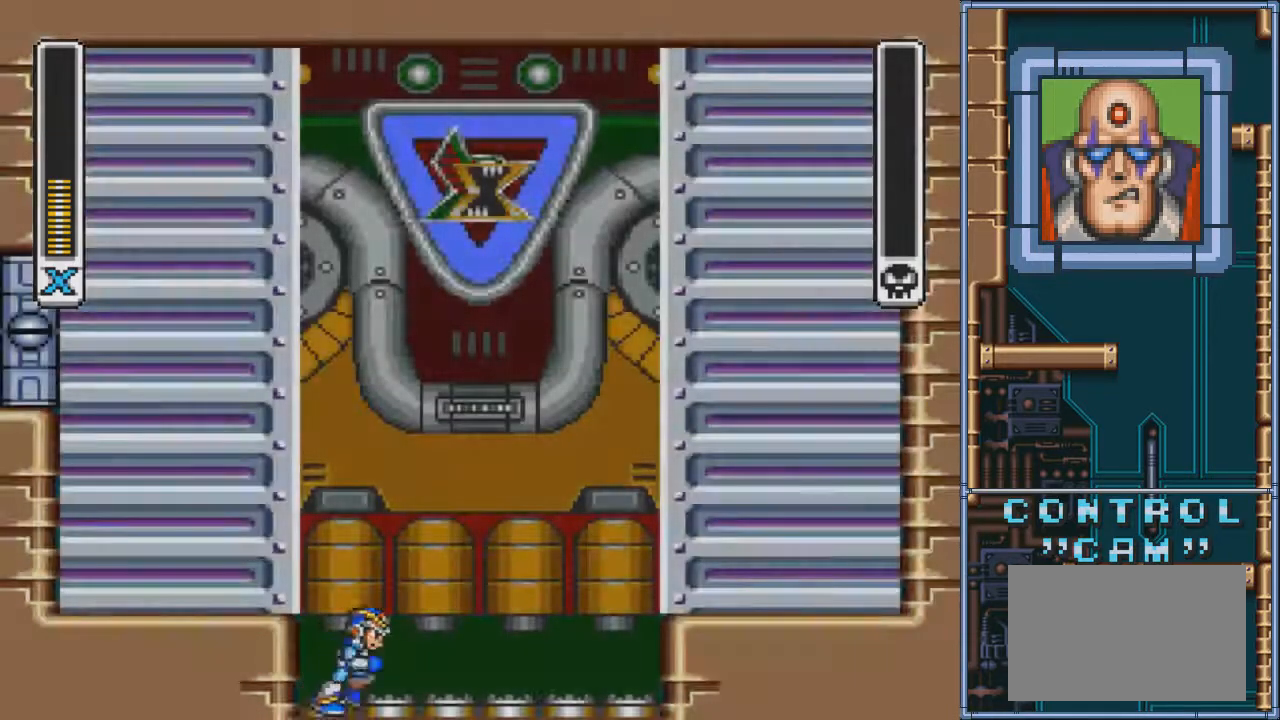
{"buttons": [], "events": [[167, "R1", "down"], [467, "R1", "up"]]}